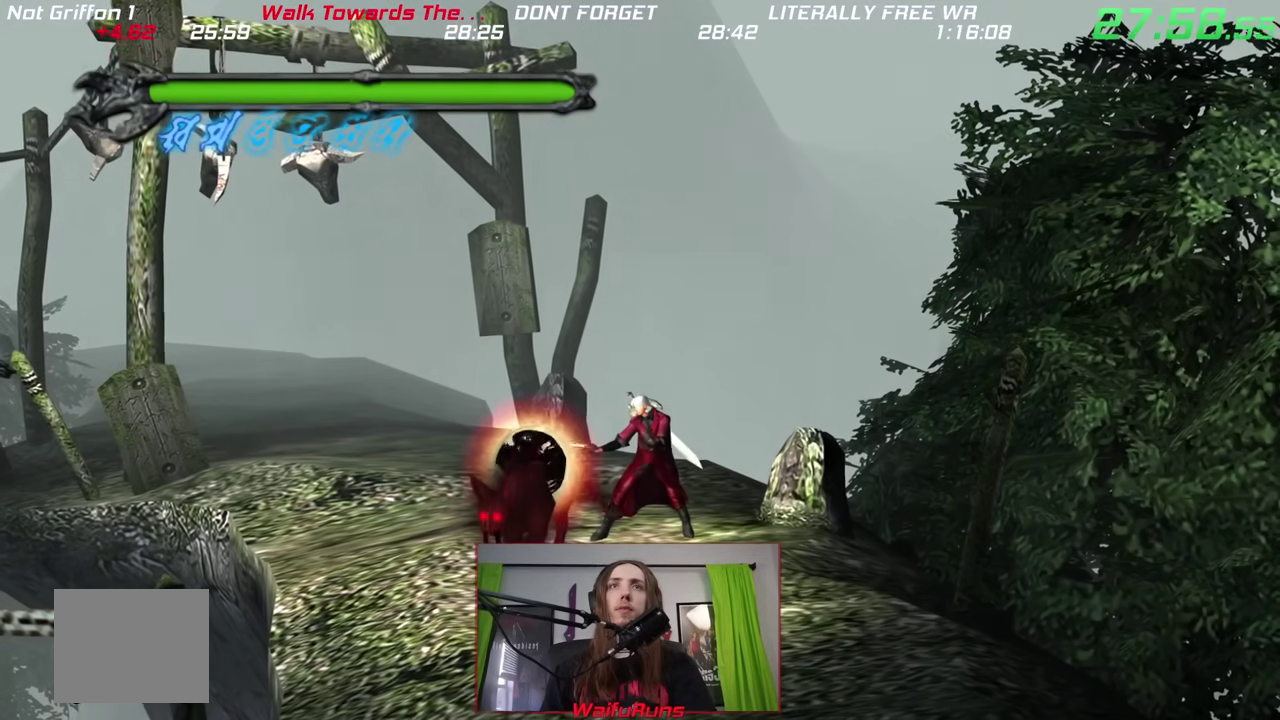
Gameplay with a controller (Nintendo layout); each line is a JSON object with the inputs held at the frame after it. This overlay highlights the sticks when they move; stick clicks (L3 R3) are not distinguishable. Not read: L3 R1 R2 R3 SELECT START.
{"buttons": ["Y"], "left_stick": "up-right", "right_stick": "center"}
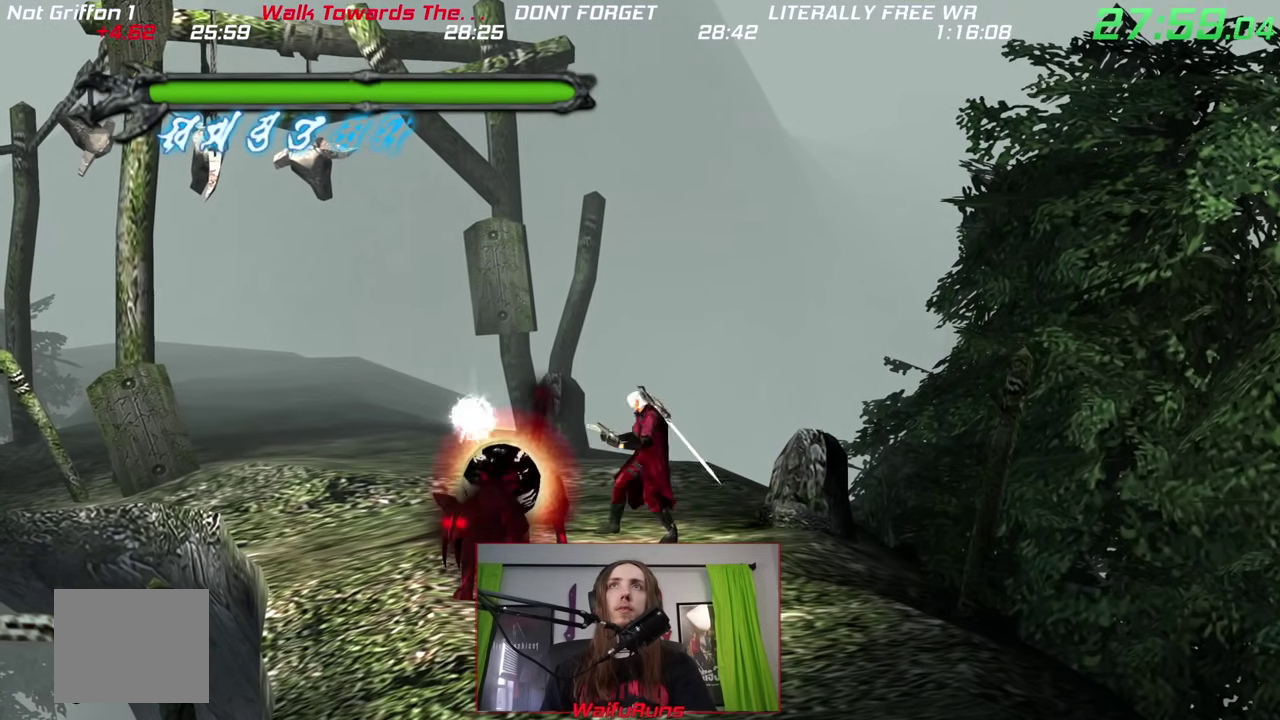
{"buttons": [], "left_stick": "up", "right_stick": "center"}
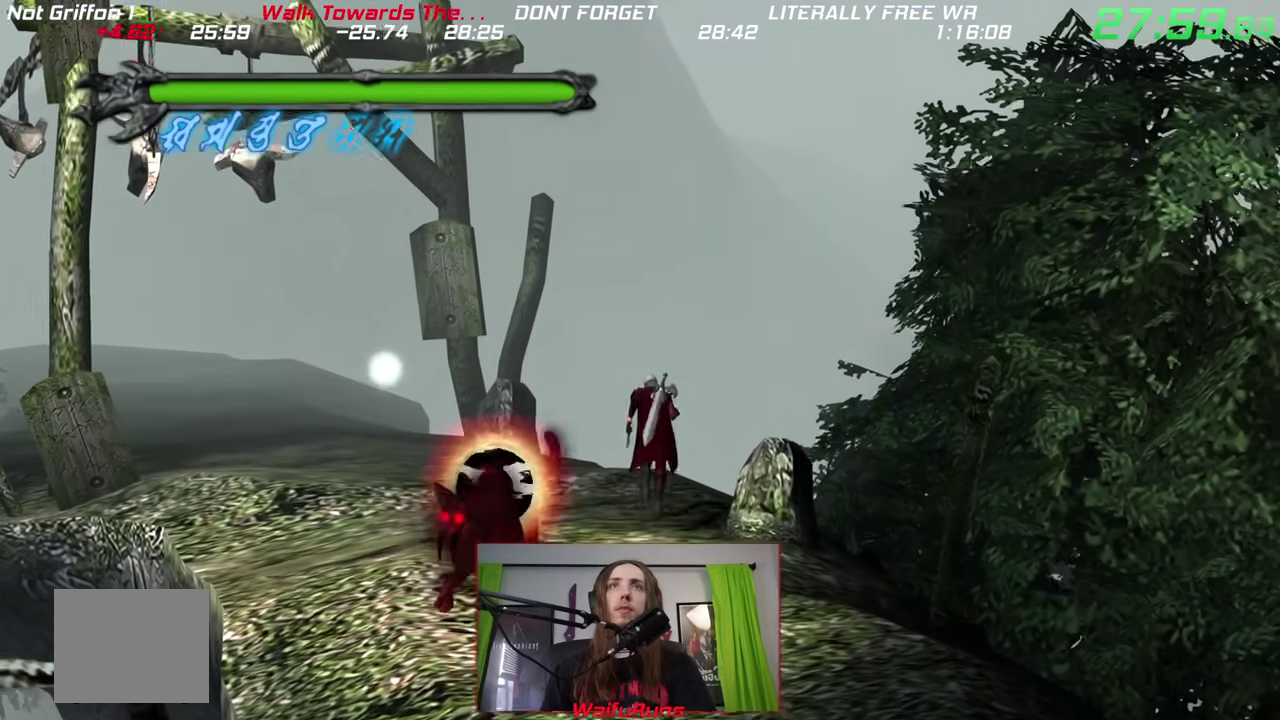
{"buttons": [], "left_stick": "center", "right_stick": "center"}
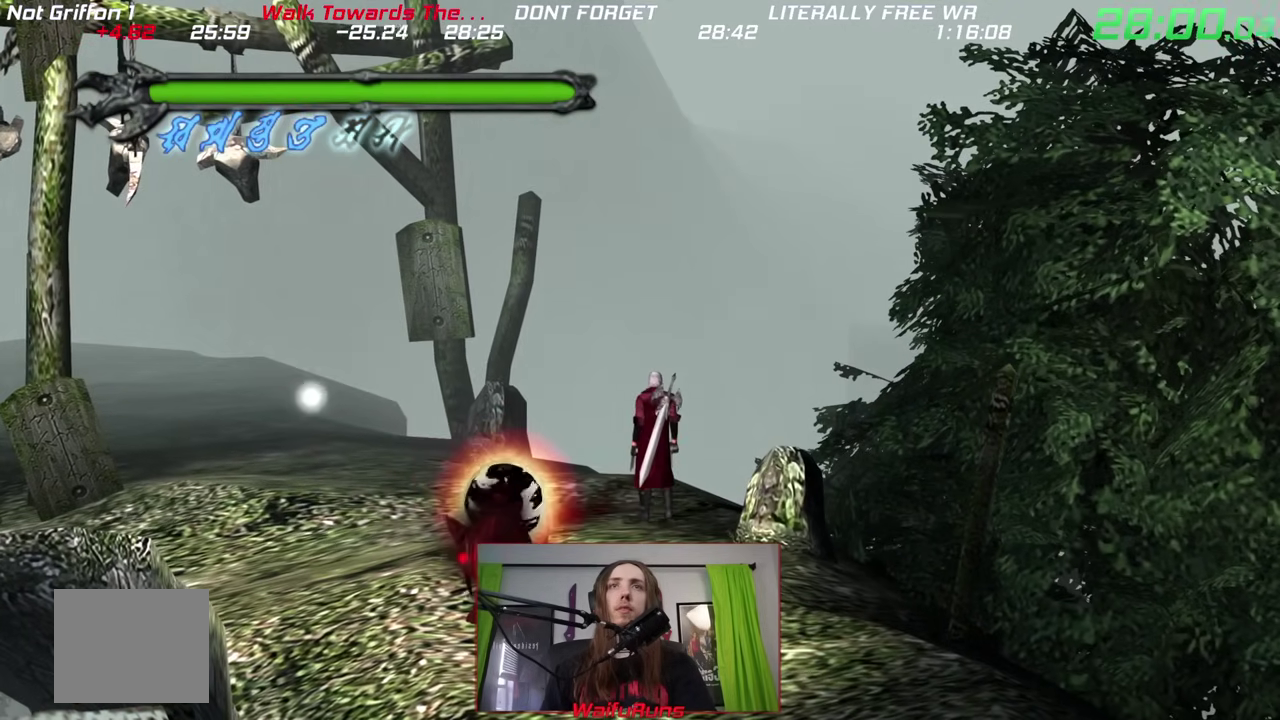
{"buttons": [], "left_stick": "center", "right_stick": "center"}